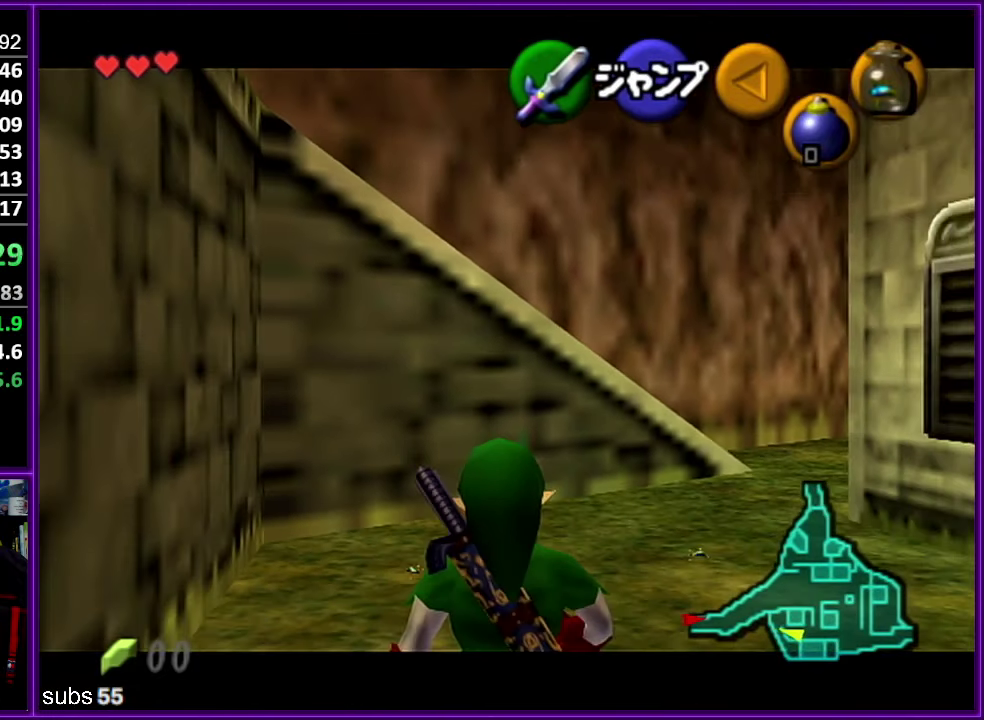
Gameplay with a controller (Nintendo layout); each line is a JSON object with the inputs held at the frame after it. "events" lists button and stick changes between this image and that frame as [ms after this image, input, new state], when the widget could be followed in between. Not read: DPAD_DOWN DPAD_LEFT DPAD_RIGHT DPAD_UP L3 R3.
{"buttons": ["Z"], "left_stick": "down", "events": []}
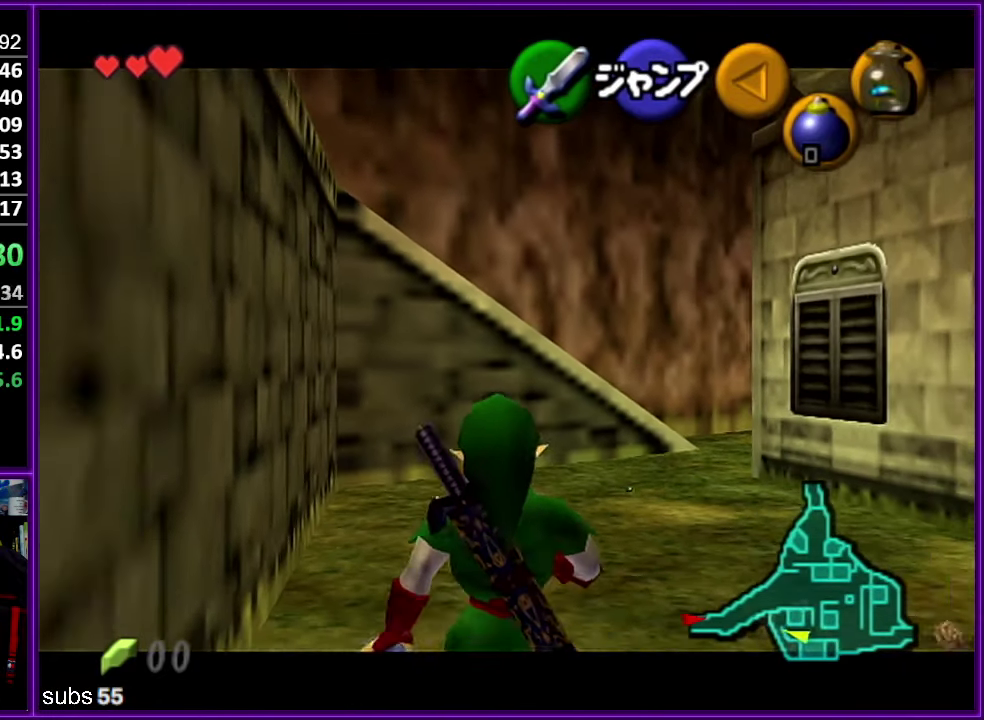
{"buttons": ["Z"], "left_stick": "down", "events": []}
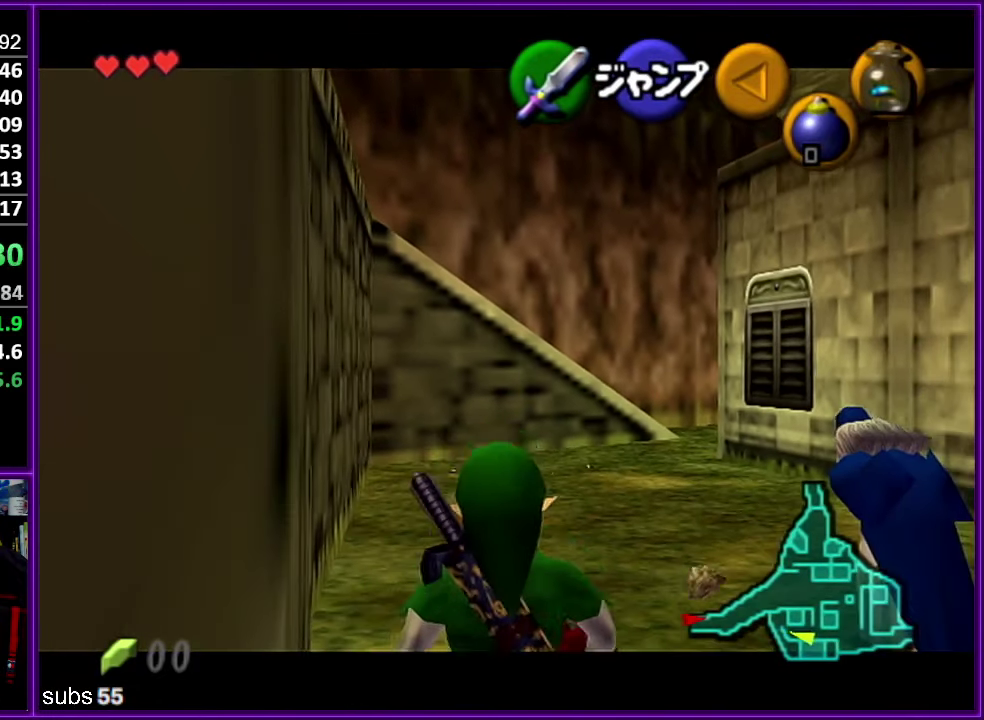
{"buttons": ["Z"], "left_stick": "down", "events": []}
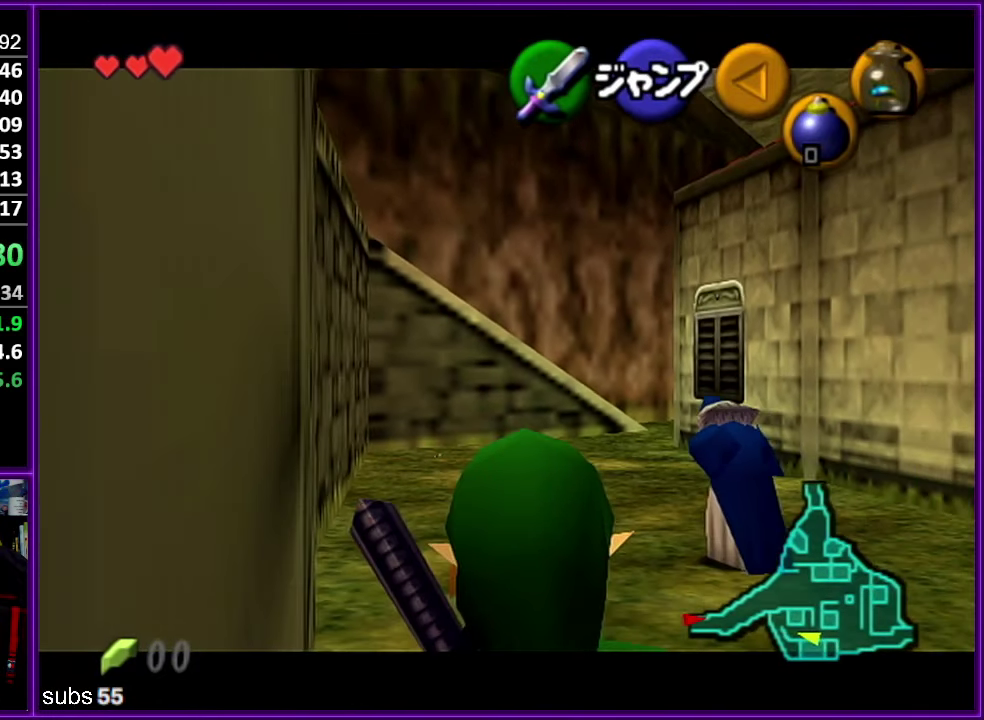
{"buttons": ["Z"], "left_stick": "down", "events": []}
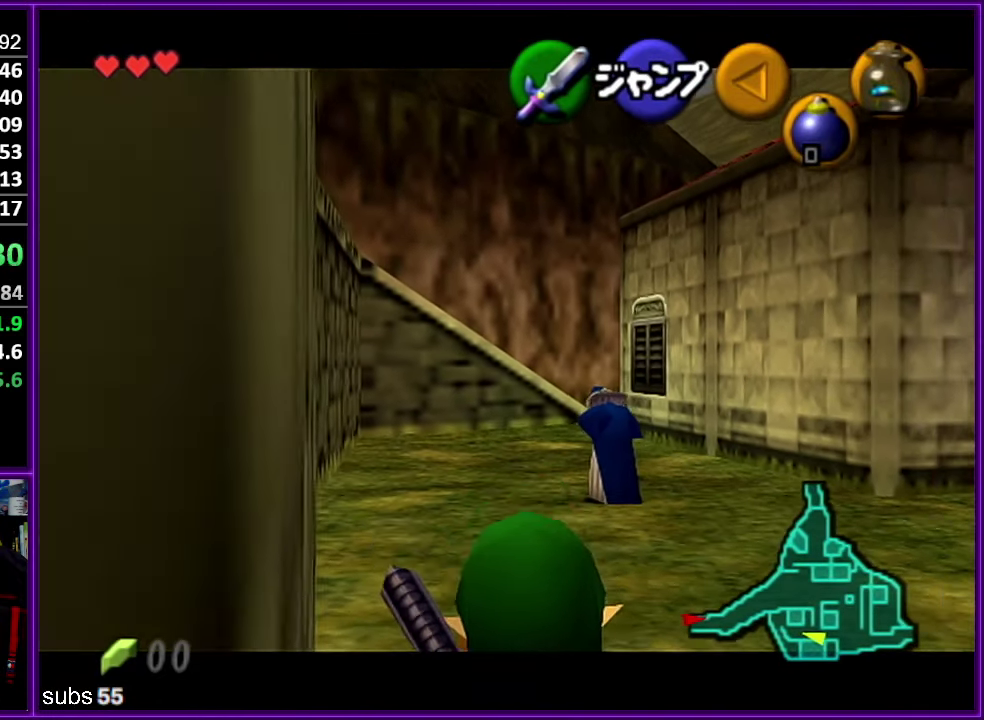
{"buttons": ["Z"], "left_stick": "down", "events": []}
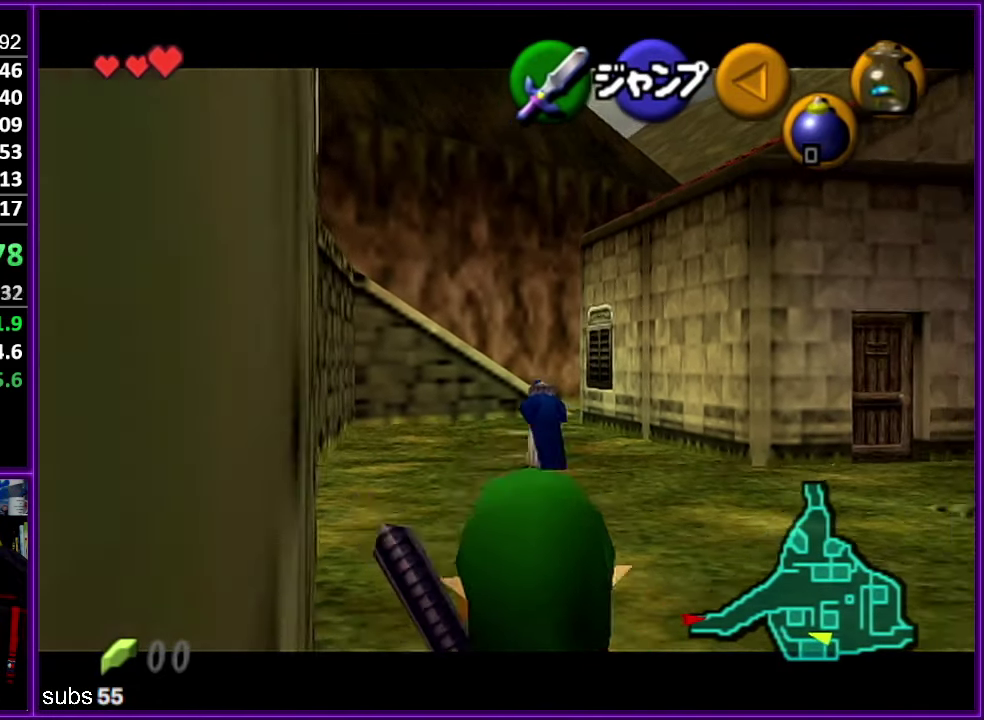
{"buttons": ["Z"], "left_stick": "down", "events": []}
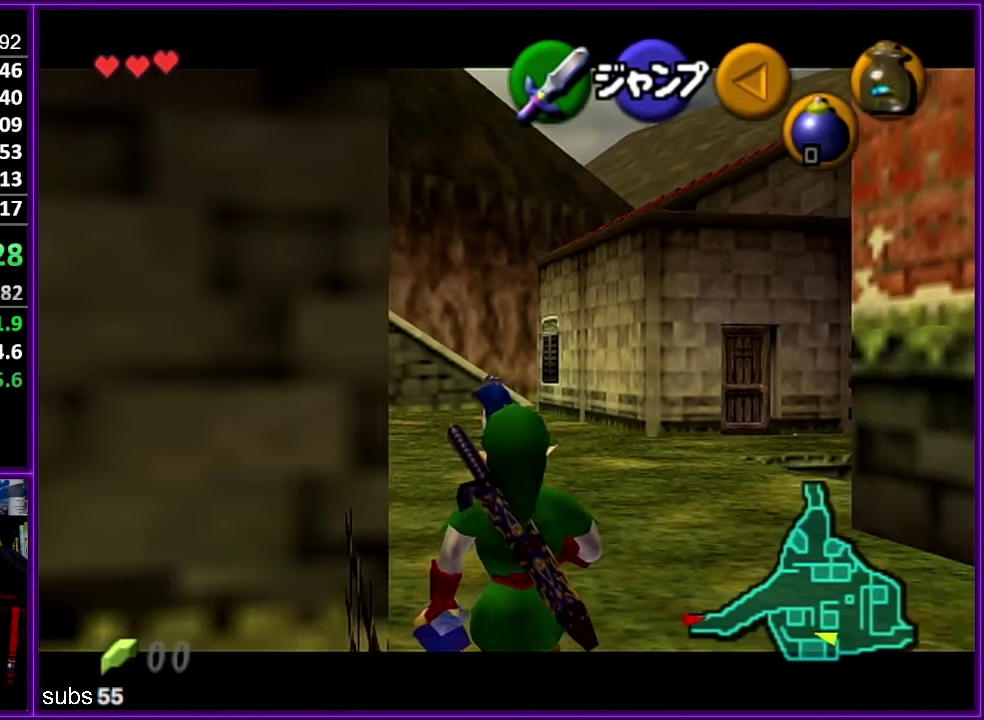
{"buttons": ["Z"], "left_stick": "down", "events": []}
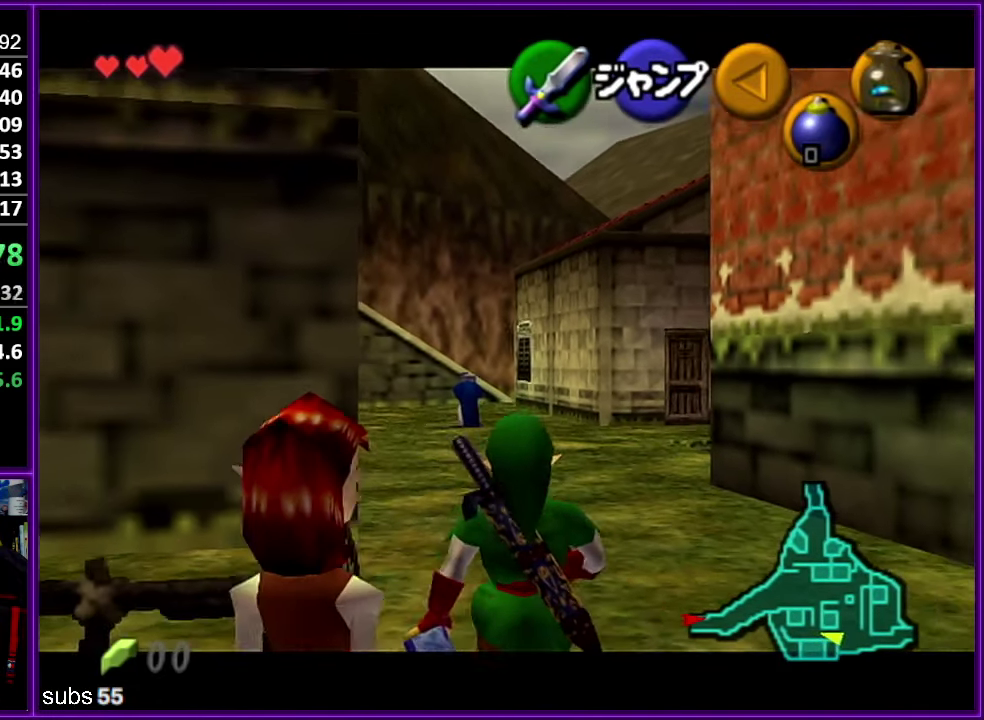
{"buttons": ["Z"], "left_stick": "down", "events": [[217, "A", "down"], [317, "A", "up"], [367, "A", "down"], [483, "A", "up"]]}
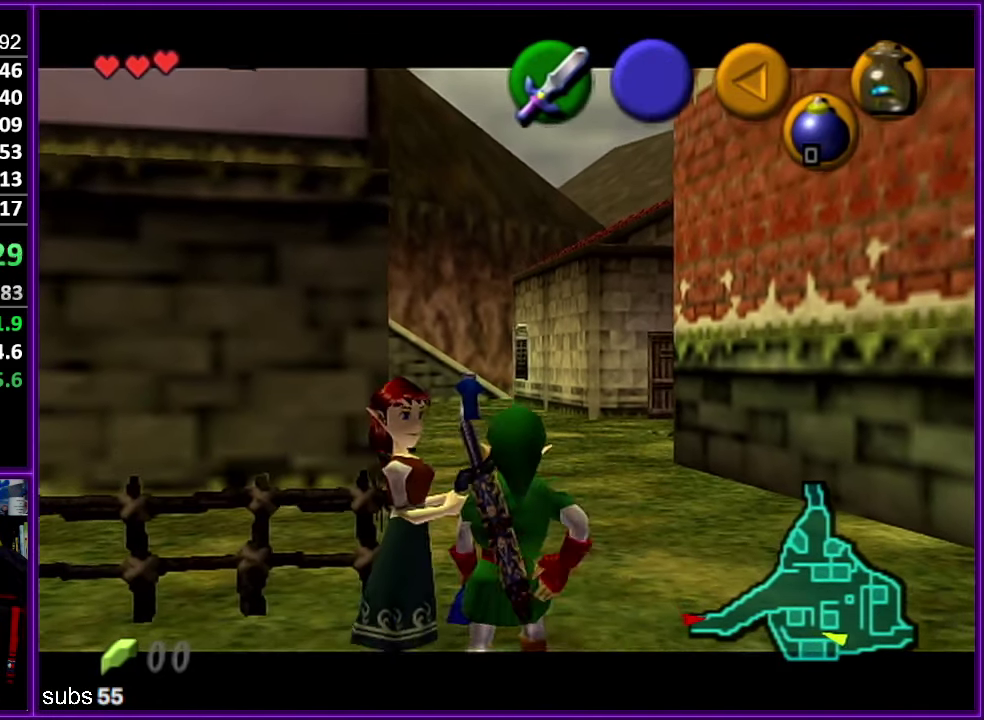
{"buttons": ["A"], "left_stick": "center", "events": [[50, "A", "down"], [150, "A", "up"], [217, "A", "down"], [267, "left_stick", "center"], [300, "Z", "up"], [384, "A", "up"], [434, "A", "down"]]}
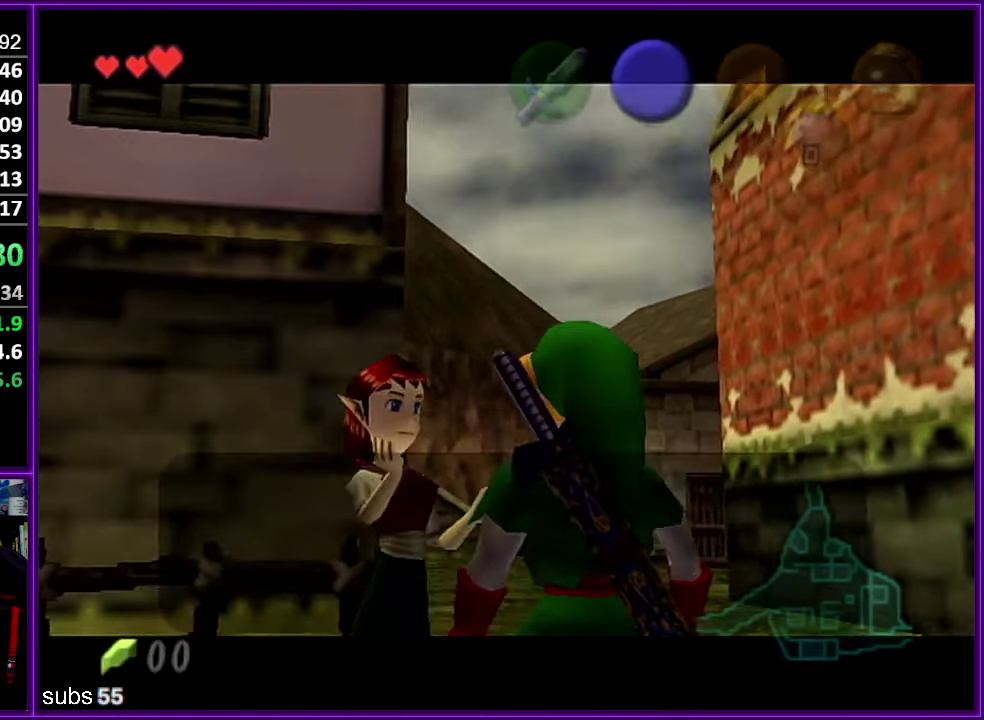
{"buttons": ["A"], "left_stick": "center", "events": [[50, "A", "up"], [134, "A", "down"], [234, "A", "up"], [317, "A", "down"], [317, "B", "down"], [400, "A", "up"], [434, "B", "up"], [467, "A", "down"]]}
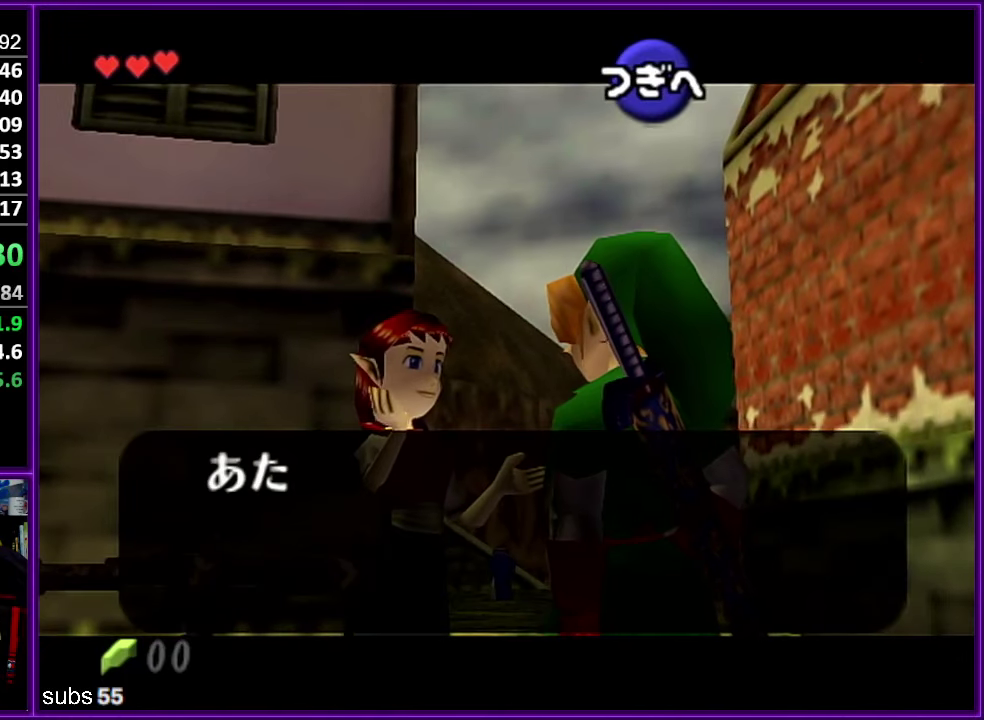
{"buttons": [], "left_stick": "center", "events": [[17, "A", "up"], [67, "A", "down"], [184, "A", "up"], [250, "A", "down"], [317, "A", "up"], [400, "A", "down"], [450, "A", "up"]]}
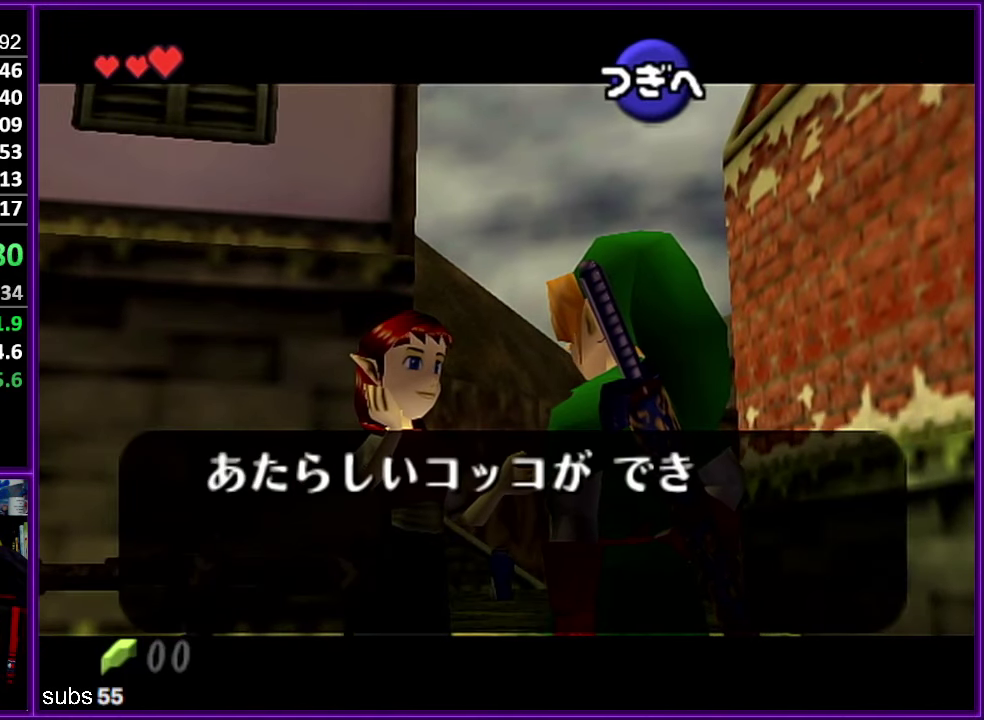
{"buttons": [], "left_stick": "center", "events": [[34, "A", "down"], [100, "B", "down"], [117, "A", "up"], [184, "A", "down"], [184, "B", "up"], [267, "A", "up"], [350, "A", "down"], [417, "A", "up"]]}
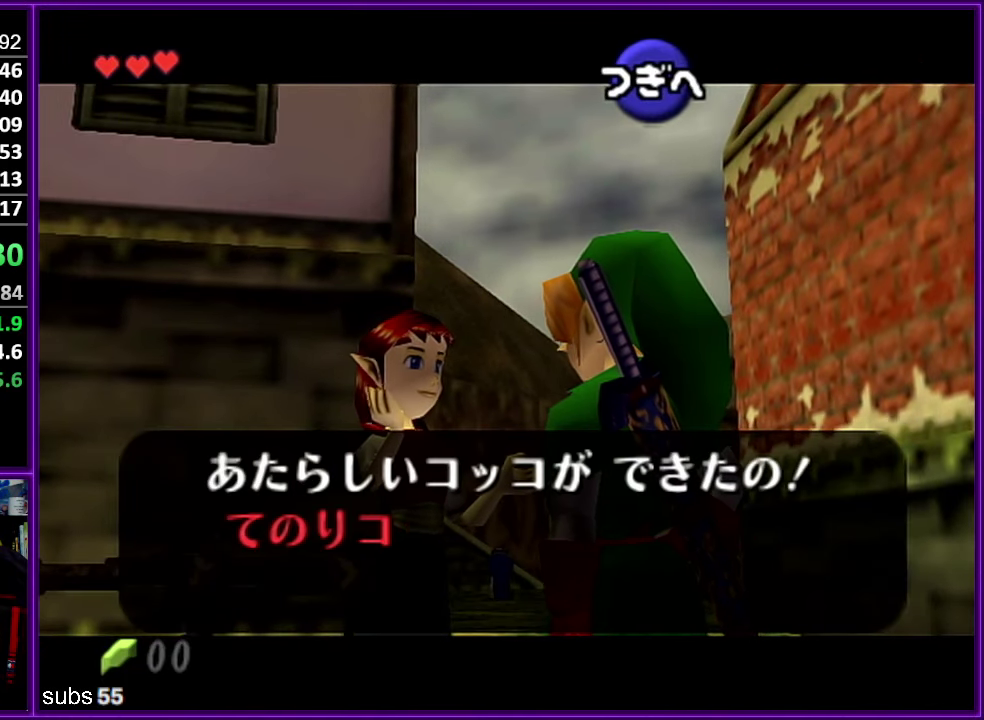
{"buttons": [], "left_stick": "center", "events": [[100, "A", "down"], [150, "A", "up"], [150, "B", "down"], [200, "A", "down"], [200, "B", "up"], [250, "A", "up"], [300, "A", "down"], [367, "A", "up"], [434, "A", "down"], [484, "A", "up"]]}
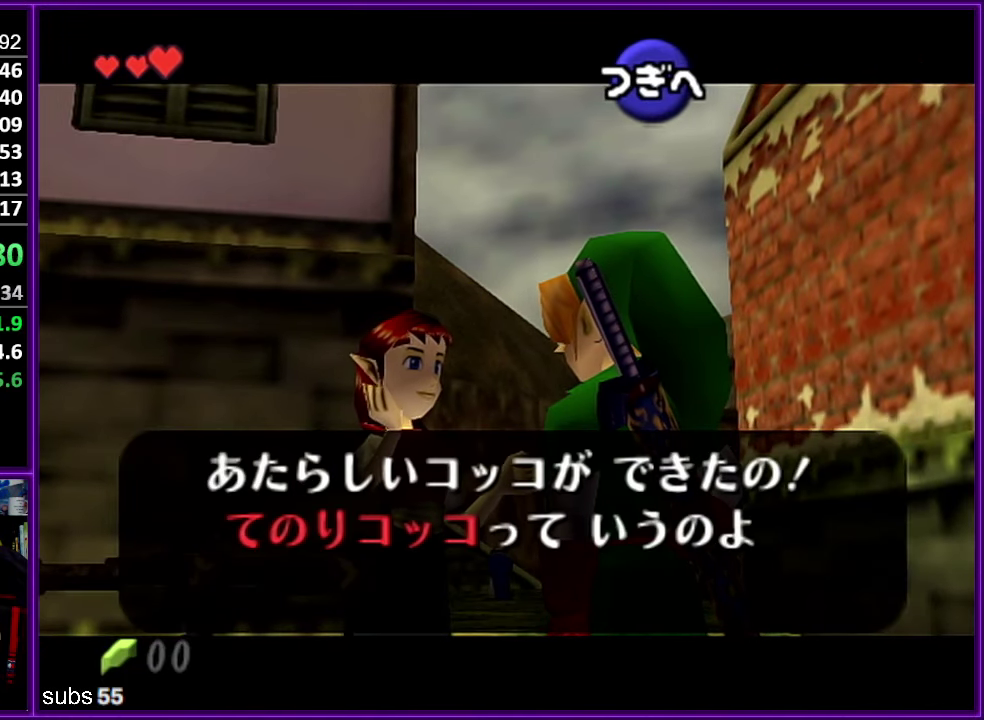
{"buttons": [], "left_stick": "center", "events": [[50, "A", "down"], [100, "A", "up"], [250, "B", "down"], [317, "A", "down"], [317, "B", "up"], [384, "A", "up"]]}
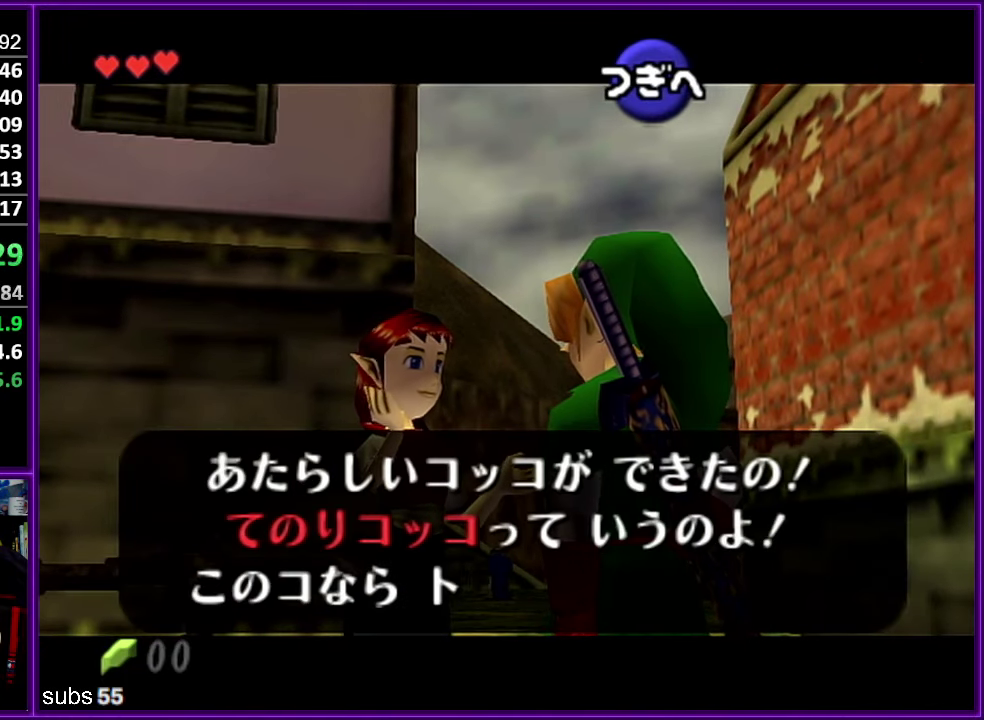
{"buttons": ["A"], "left_stick": "center", "events": [[50, "A", "down"], [134, "A", "up"], [134, "B", "down"], [200, "B", "up"], [367, "B", "down"], [434, "A", "down"], [434, "B", "up"]]}
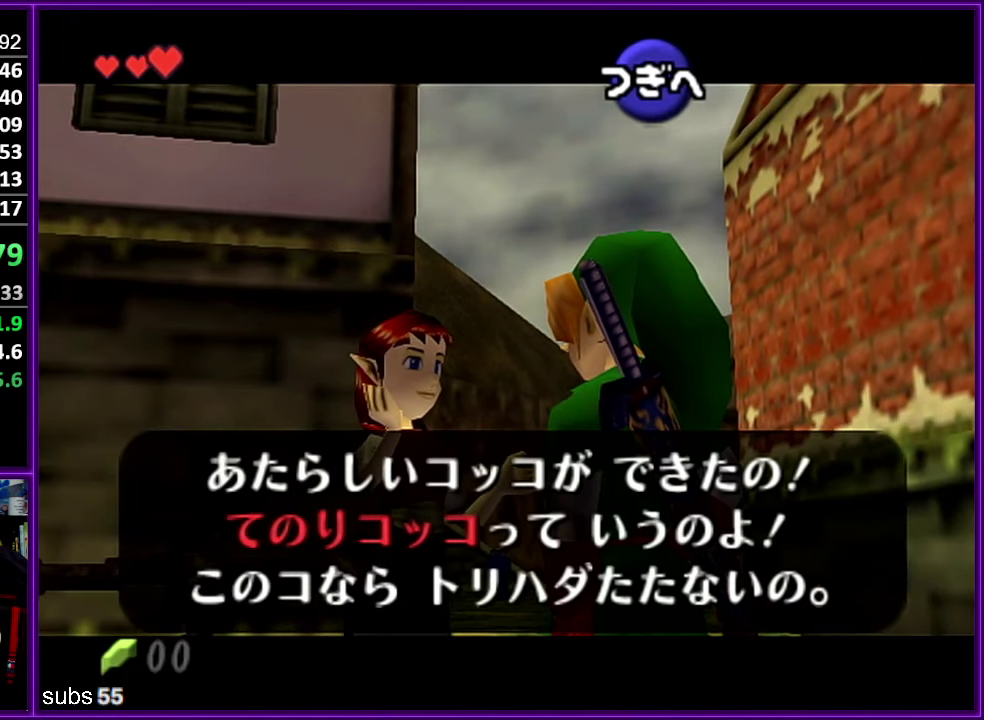
{"buttons": ["A"], "left_stick": "center", "events": [[34, "A", "up"], [367, "A", "down"], [434, "A", "up"], [484, "A", "down"]]}
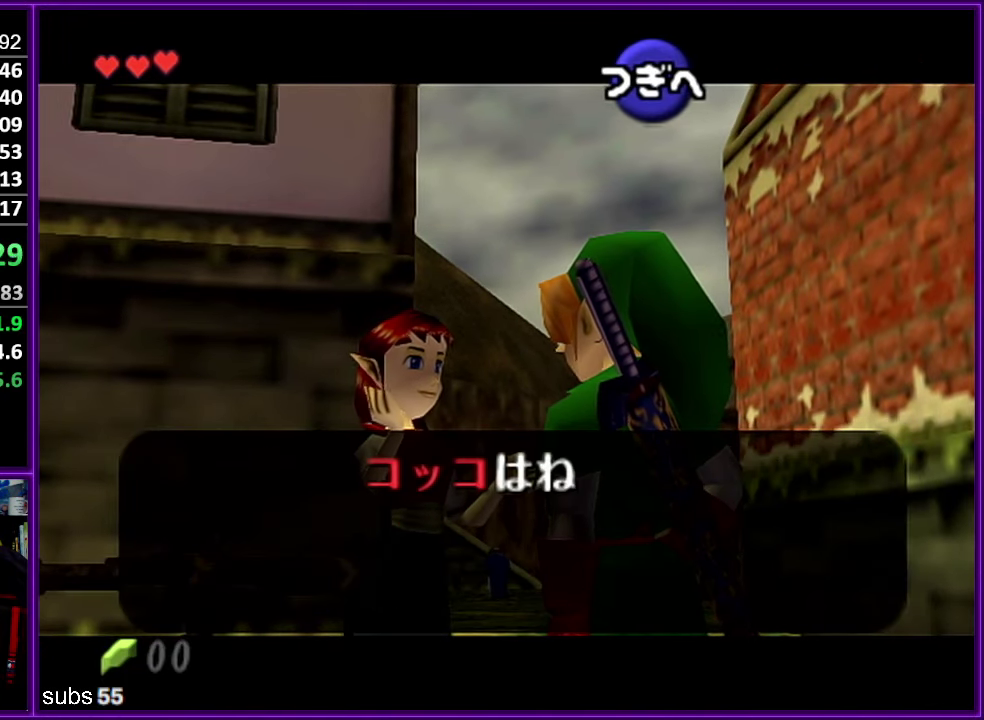
{"buttons": ["B"], "left_stick": "center", "events": [[67, "A", "up"], [84, "B", "down"], [134, "B", "up"], [317, "A", "down"], [317, "B", "down"], [400, "B", "up"], [467, "A", "up"], [484, "B", "down"]]}
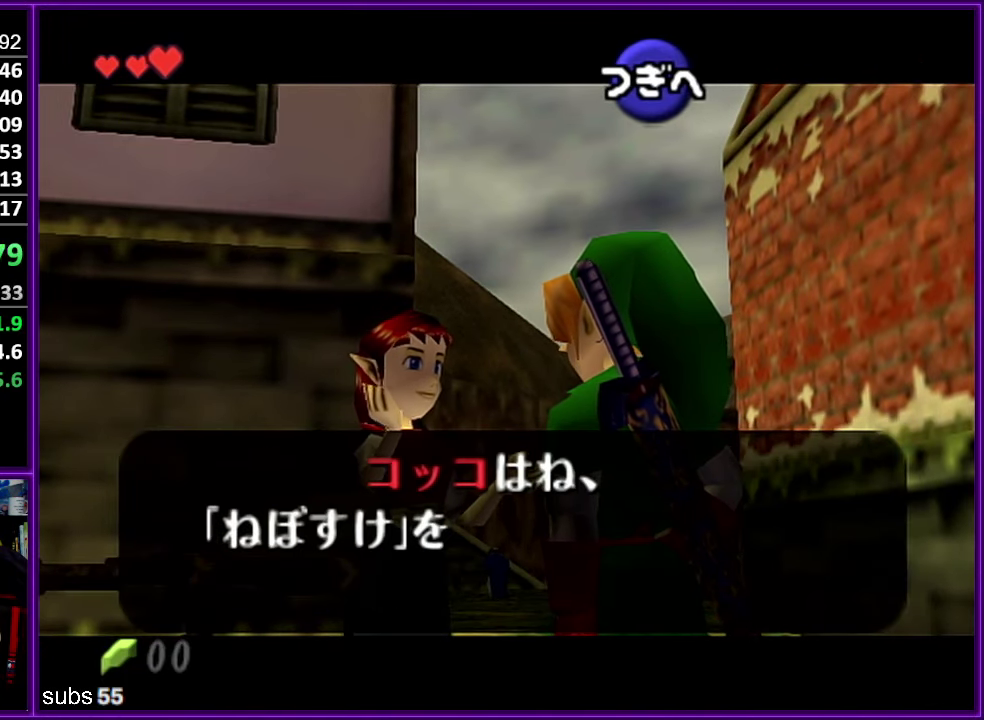
{"buttons": ["A"], "left_stick": "center", "events": [[67, "A", "down"], [67, "B", "up"], [117, "A", "up"], [117, "B", "down"], [184, "B", "up"], [250, "B", "down"], [317, "B", "up"], [350, "A", "down"], [400, "A", "up"], [400, "B", "down"], [450, "B", "up"], [467, "A", "down"]]}
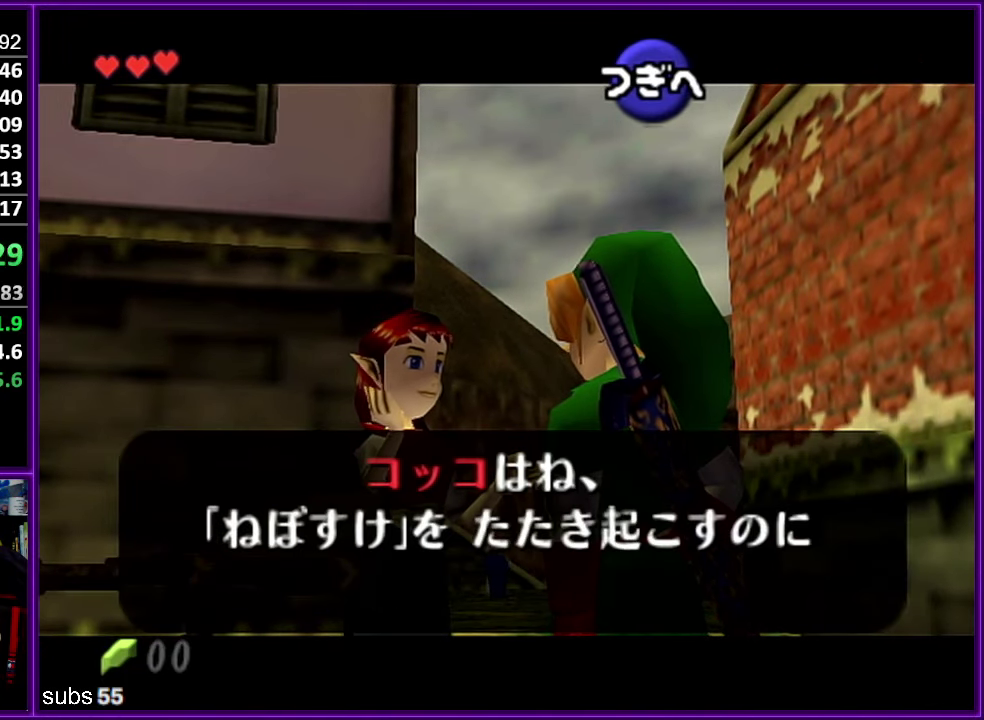
{"buttons": ["B"], "left_stick": "center", "events": [[67, "A", "up"], [117, "A", "down"], [184, "A", "up"], [184, "B", "down"], [300, "B", "up"], [350, "B", "down"], [400, "A", "down"], [400, "B", "up"], [483, "A", "up"], [483, "B", "down"]]}
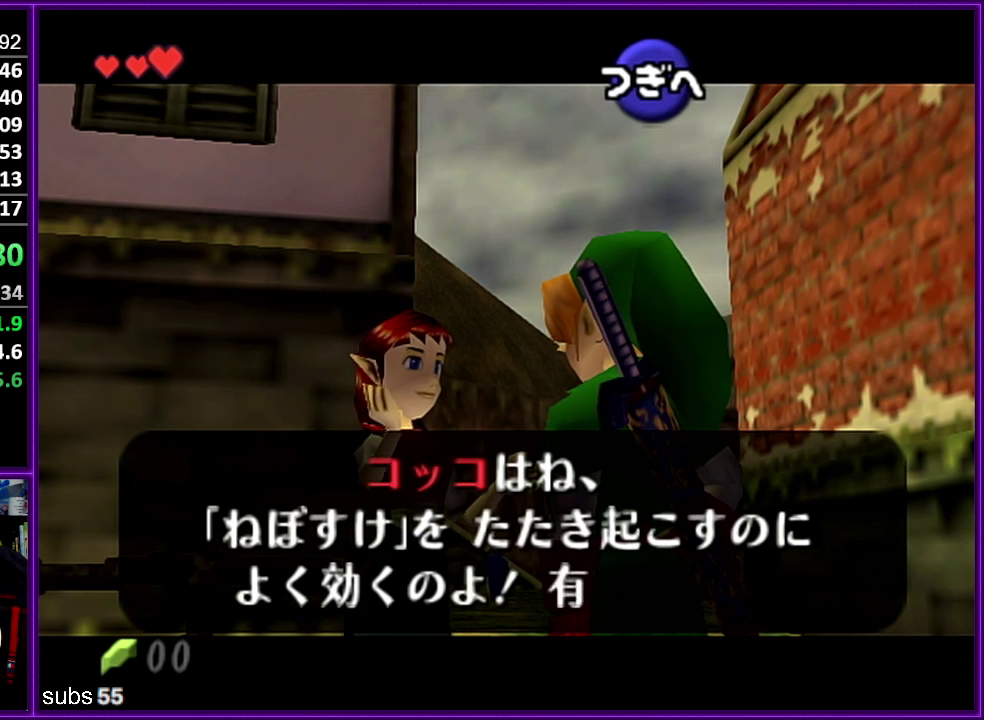
{"buttons": [], "left_stick": "center", "events": [[33, "B", "up"], [83, "A", "down"], [133, "A", "up"], [133, "B", "down"], [200, "B", "up"], [216, "A", "down"], [283, "A", "up"], [283, "B", "down"], [350, "A", "down"], [416, "A", "up"], [450, "B", "up"]]}
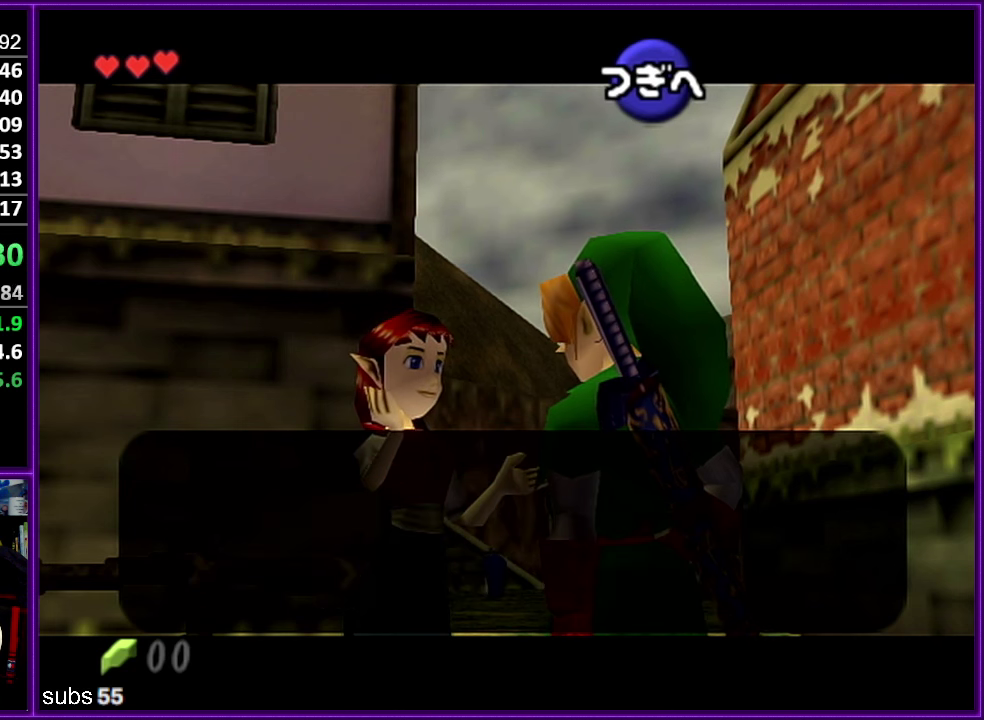
{"buttons": [], "left_stick": "center", "events": [[16, "A", "down"], [66, "A", "up"], [66, "B", "down"], [116, "B", "up"], [133, "A", "down"], [216, "A", "up"], [300, "A", "down"], [366, "A", "up"], [416, "A", "down"], [466, "A", "up"]]}
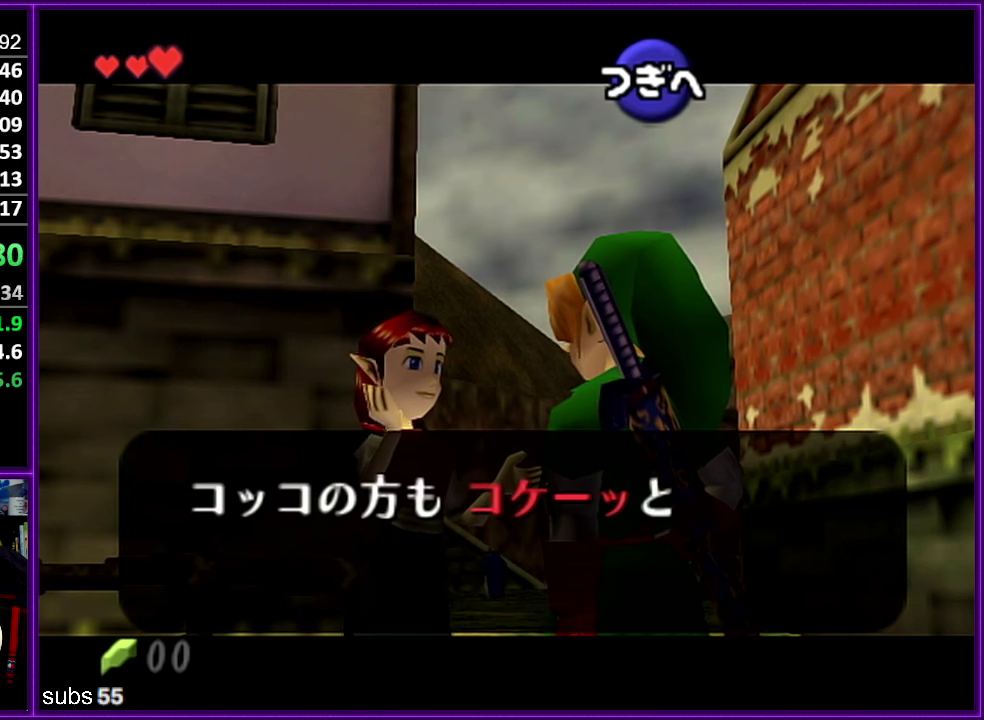
{"buttons": ["A"], "left_stick": "center", "events": [[66, "A", "down"], [116, "A", "up"], [116, "B", "down"], [183, "B", "up"], [200, "A", "down"], [266, "A", "up"], [283, "B", "down"], [333, "A", "down"], [333, "B", "up"], [383, "A", "up"], [400, "B", "down"], [450, "B", "up"], [466, "A", "down"]]}
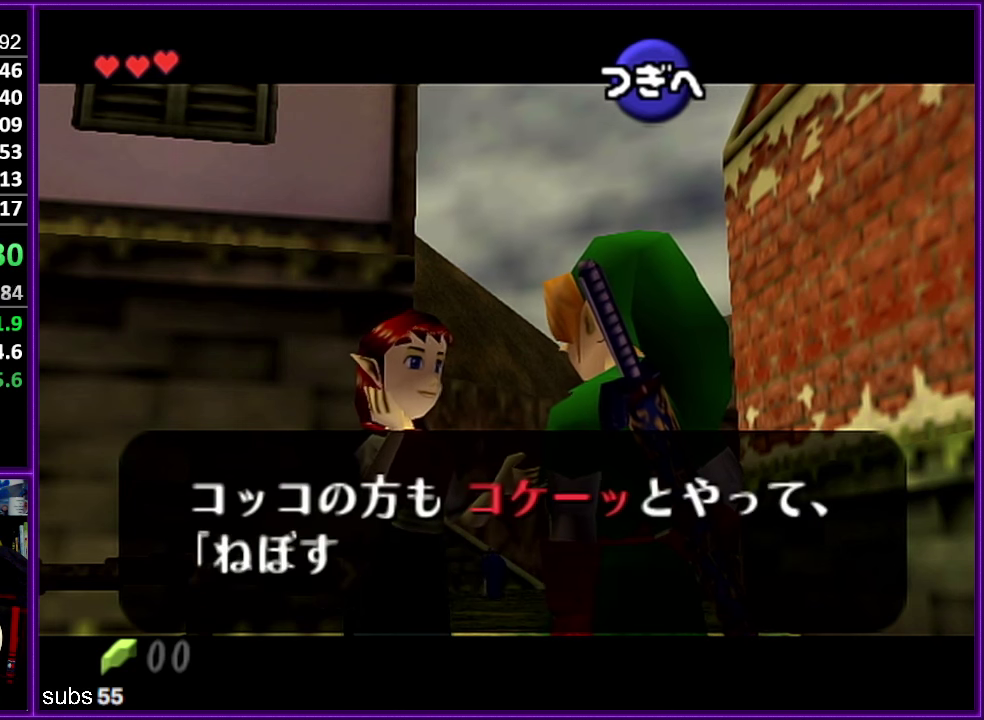
{"buttons": ["A"], "left_stick": "center", "events": [[33, "A", "up"], [150, "B", "down"], [200, "A", "down"], [200, "B", "up"], [266, "A", "up"], [450, "A", "down"]]}
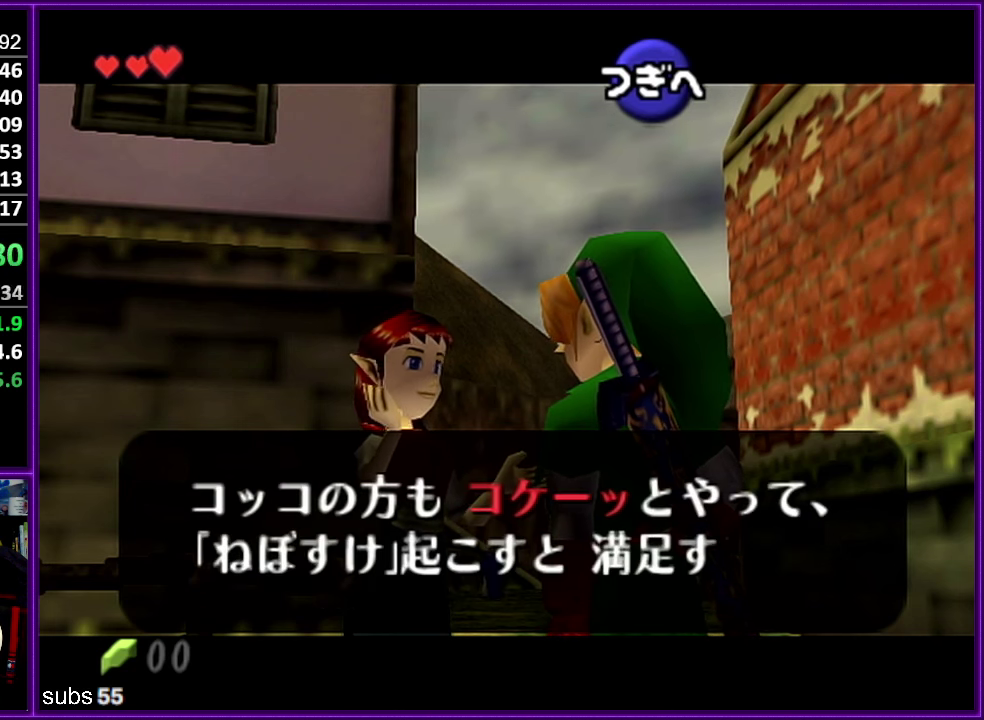
{"buttons": [], "left_stick": "center", "events": [[16, "A", "up"], [83, "A", "down"], [150, "A", "up"], [216, "A", "down"], [383, "A", "up"]]}
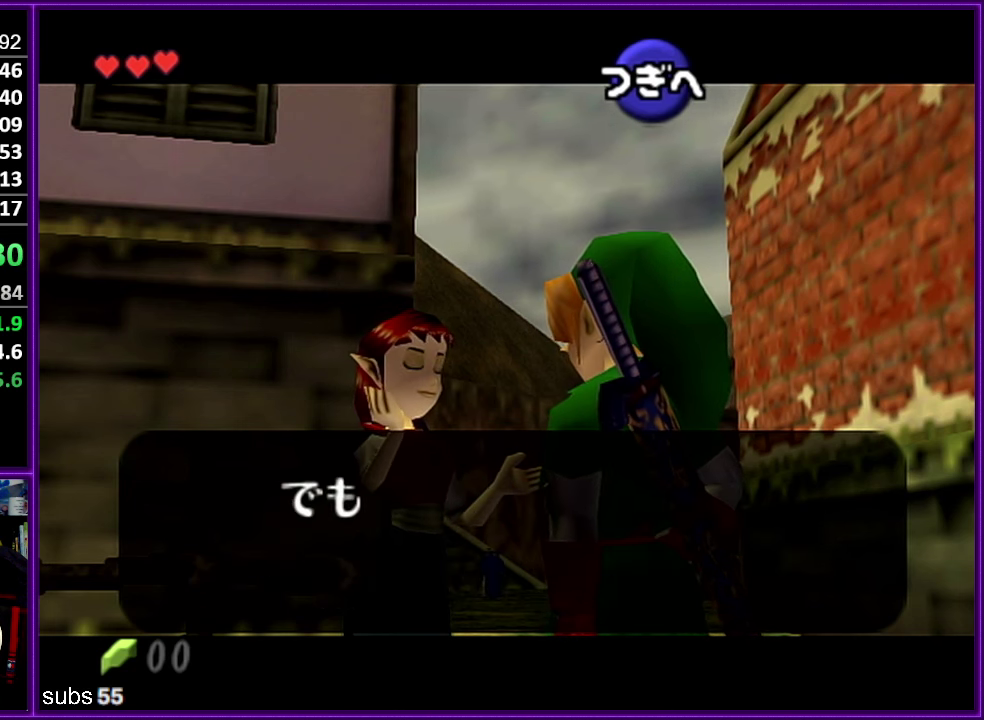
{"buttons": ["A"], "left_stick": "center", "events": [[33, "B", "down"], [83, "A", "down"], [133, "A", "up"], [166, "B", "up"], [183, "A", "down"], [250, "A", "up"], [300, "A", "down"], [350, "A", "up"], [500, "A", "down"]]}
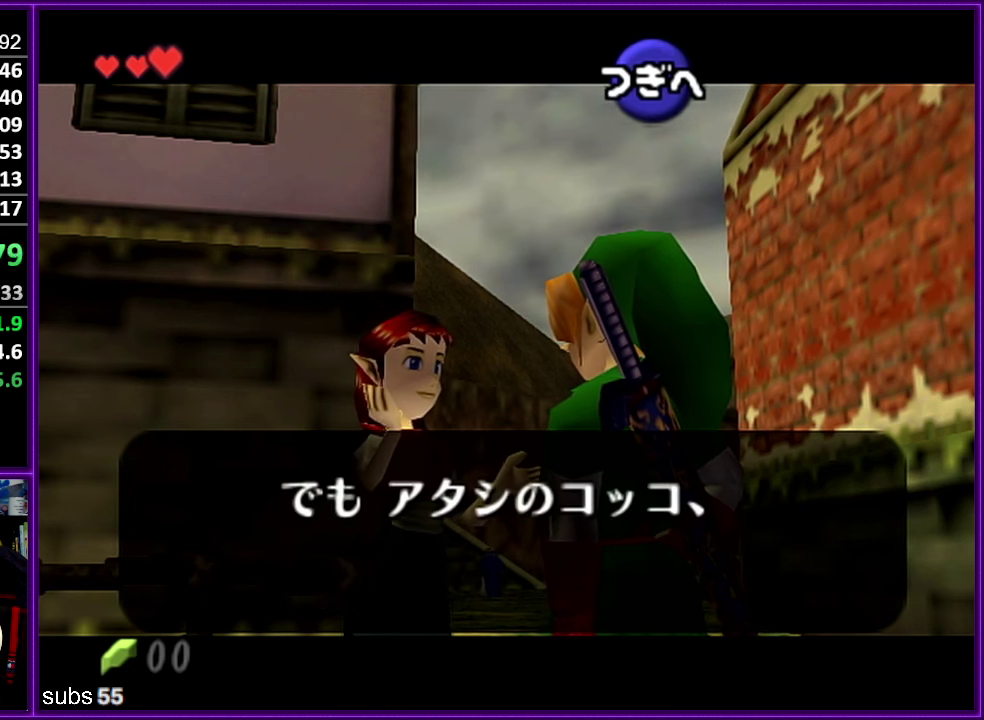
{"buttons": ["B"], "left_stick": "center", "events": [[50, "A", "up"], [66, "B", "down"], [116, "A", "down"], [116, "B", "up"], [166, "A", "up"], [200, "B", "down"], [383, "A", "down"], [383, "B", "up"], [433, "A", "up"], [466, "B", "down"]]}
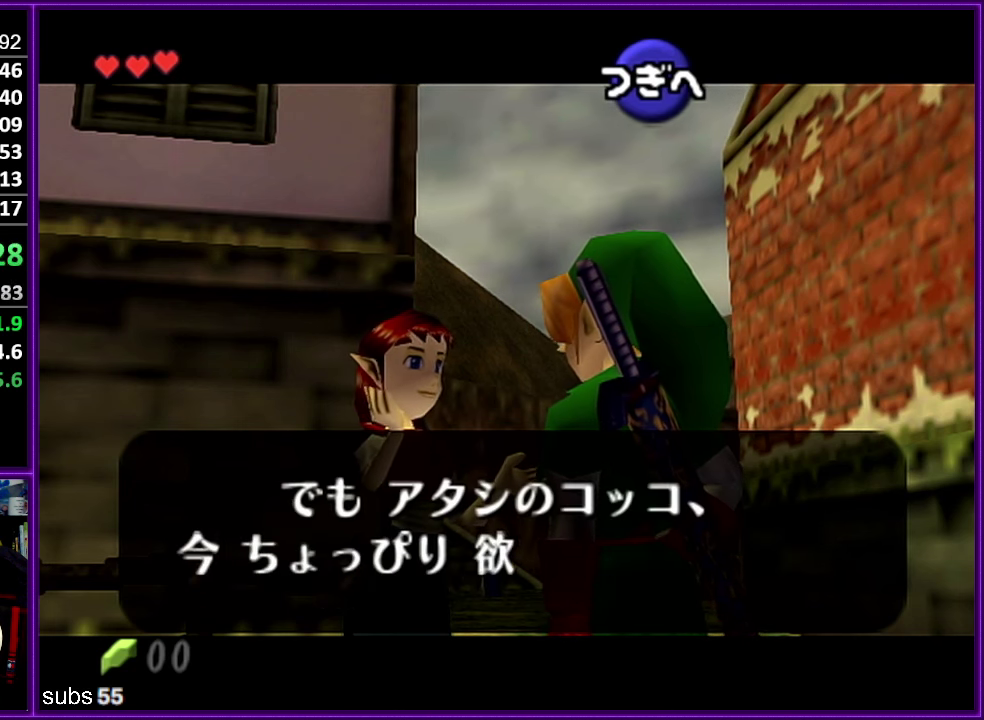
{"buttons": [], "left_stick": "center", "events": [[33, "B", "up"], [233, "A", "down"], [300, "A", "up"], [316, "B", "down"], [366, "A", "down"], [416, "A", "up"], [500, "B", "up"]]}
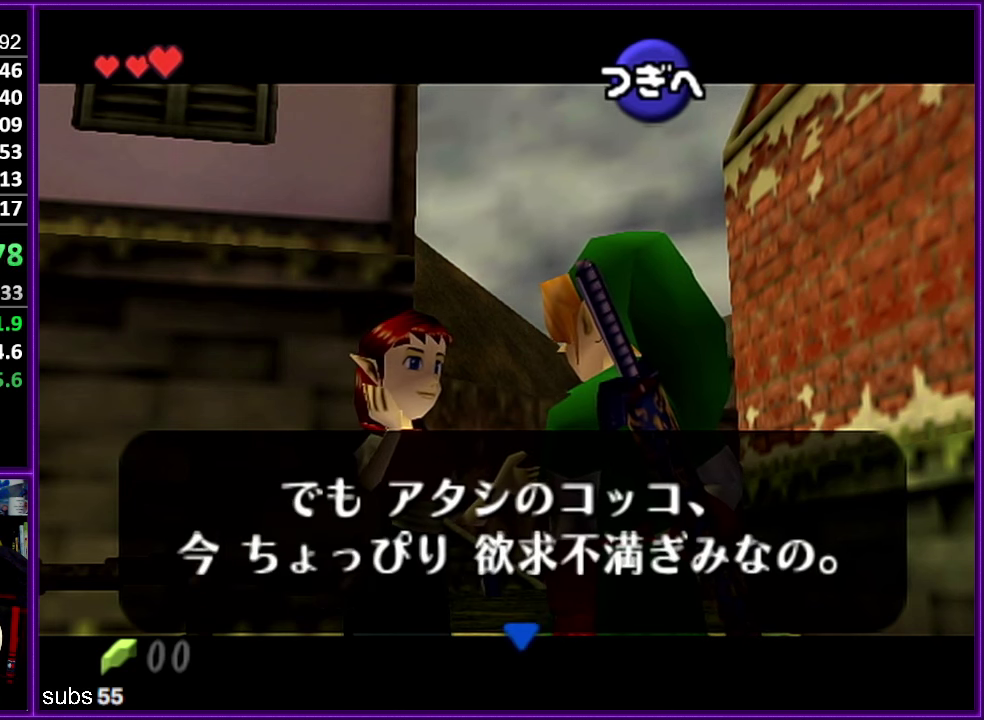
{"buttons": [], "left_stick": "center", "events": [[333, "A", "down"], [383, "A", "up"]]}
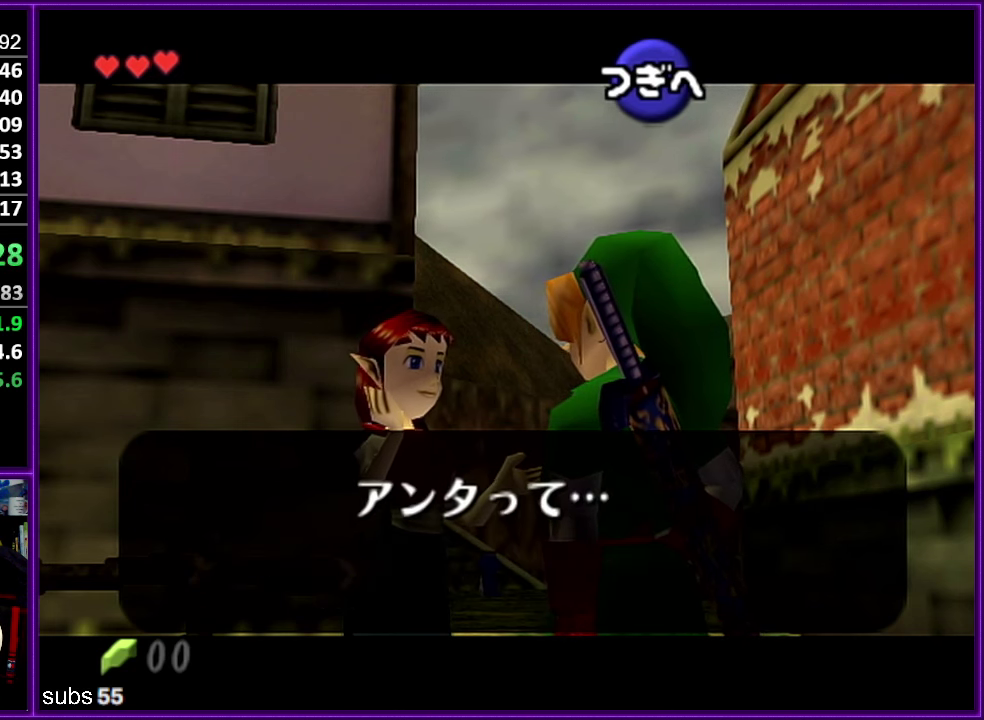
{"buttons": ["B"], "left_stick": "center"}